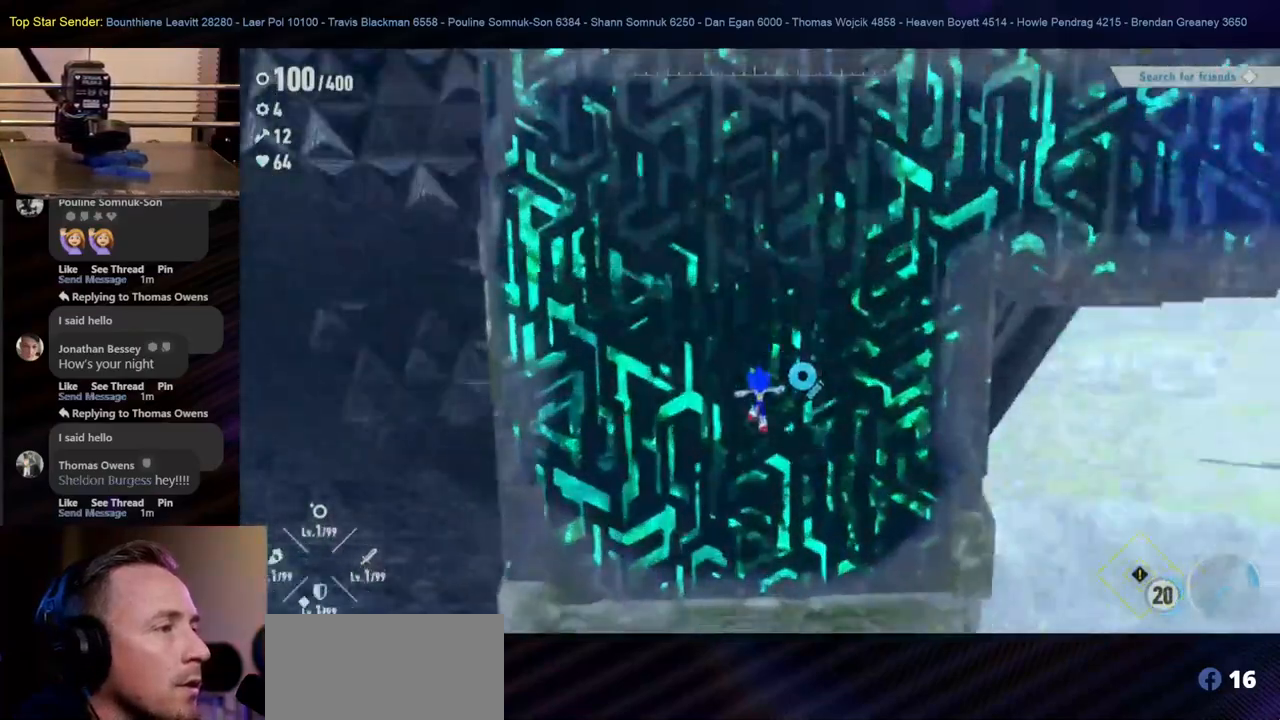
Gameplay with a controller (Nintendo layout); each line is a JSON object with the inputs held at the frame after it. "events" lists button and stick changes between this image and that frame as [ms after this image, input, new state], when the widget could be followed in between. Not read: L1 L2 L3 R2 R3.
{"buttons": [], "left_stick": "center", "right_stick": "center", "events": [[200, "left_stick", "center"]]}
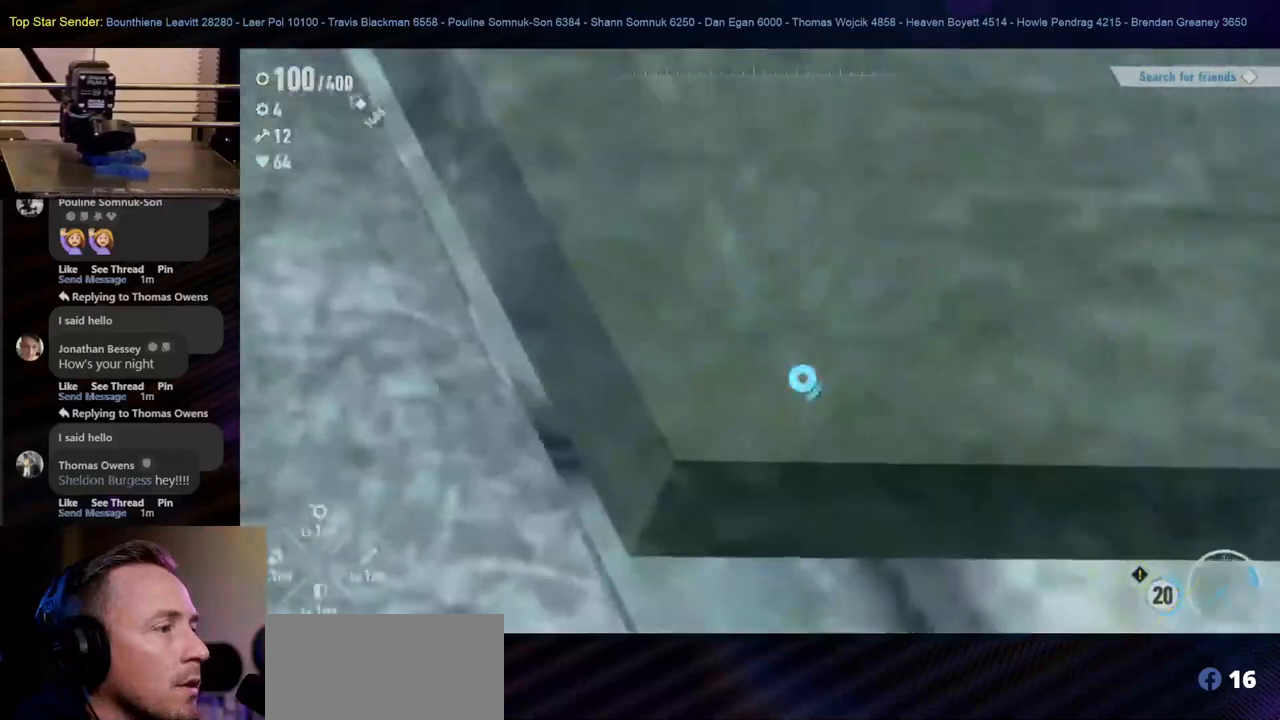
{"buttons": [], "left_stick": "up", "right_stick": "center", "events": [[67, "left_stick", "up"]]}
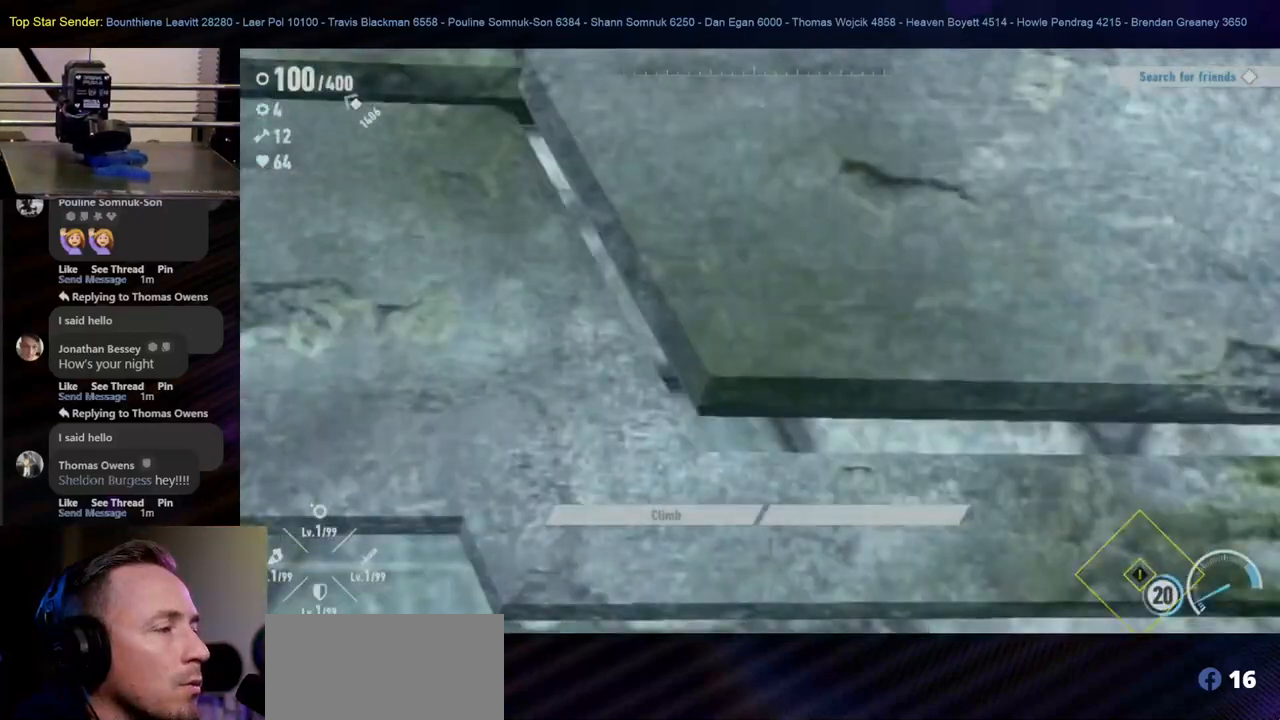
{"buttons": [], "left_stick": "up-left", "right_stick": "center", "events": [[400, "left_stick", "up-left"]]}
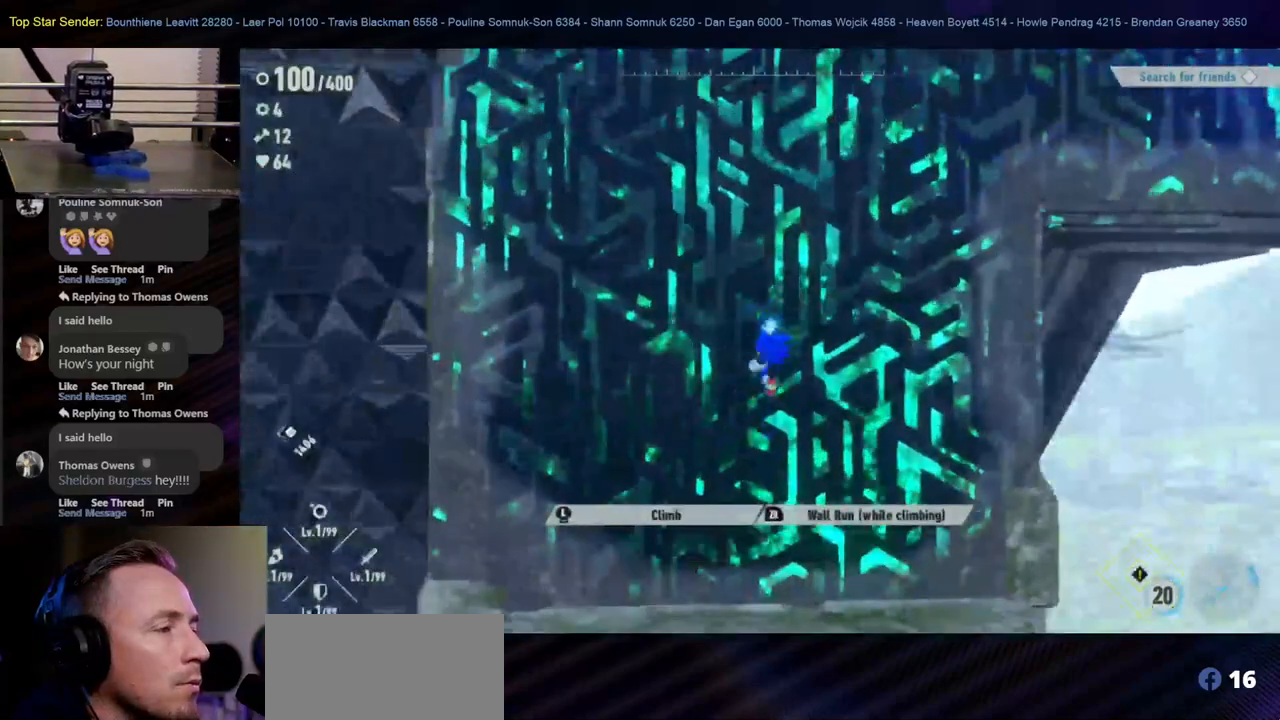
{"buttons": [], "left_stick": "up", "right_stick": "center", "events": [[17, "left_stick", "up"]]}
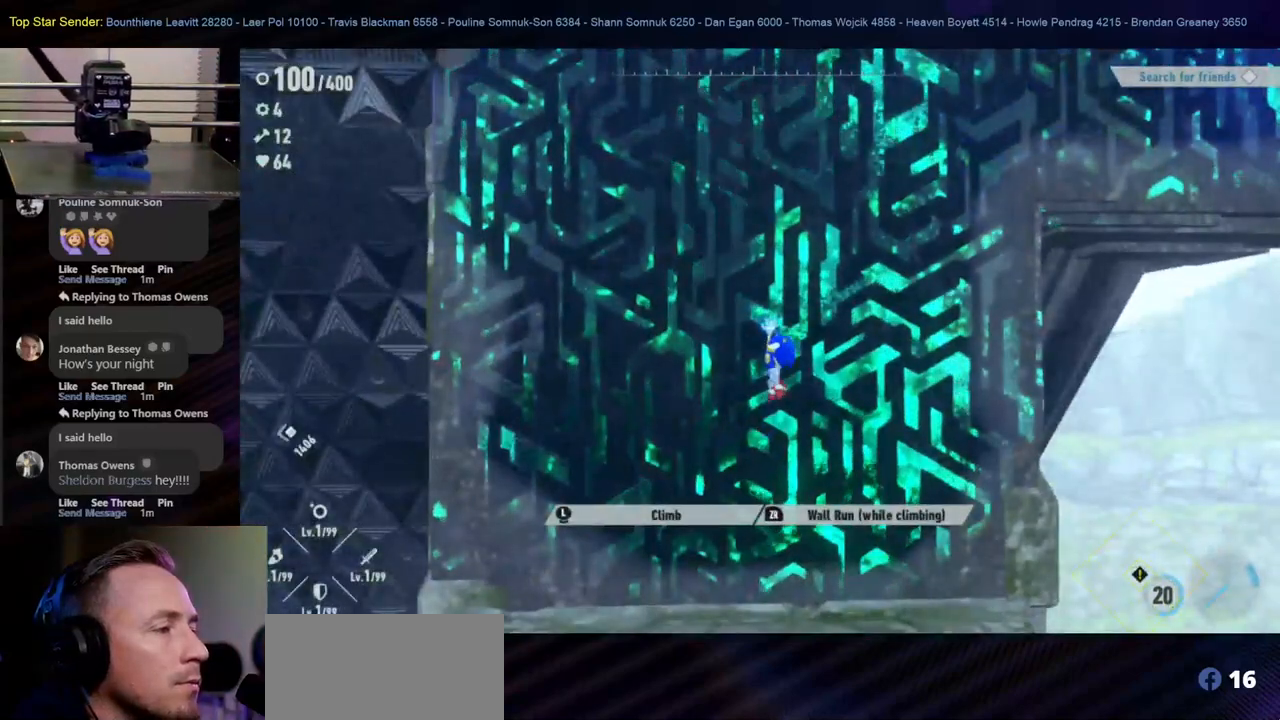
{"buttons": [], "left_stick": "up-right", "right_stick": "center", "events": [[250, "left_stick", "up-right"]]}
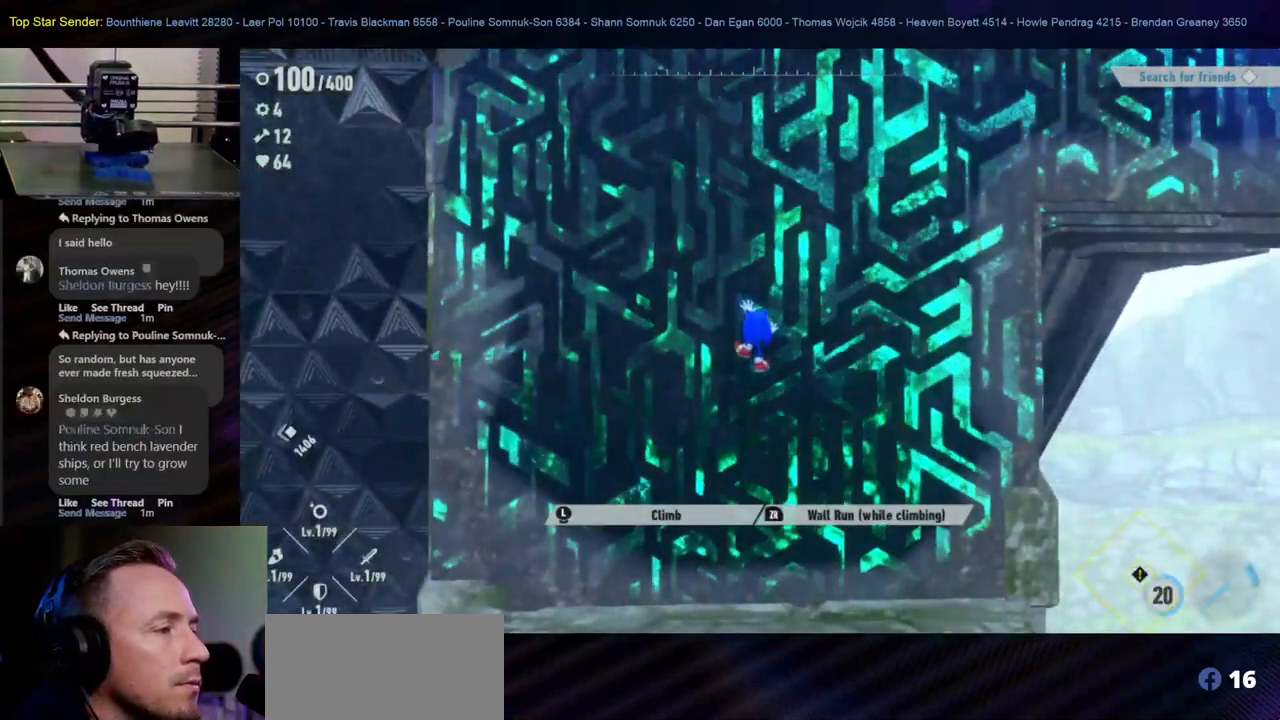
{"buttons": [], "left_stick": "up", "right_stick": "center", "events": [[33, "left_stick", "up"]]}
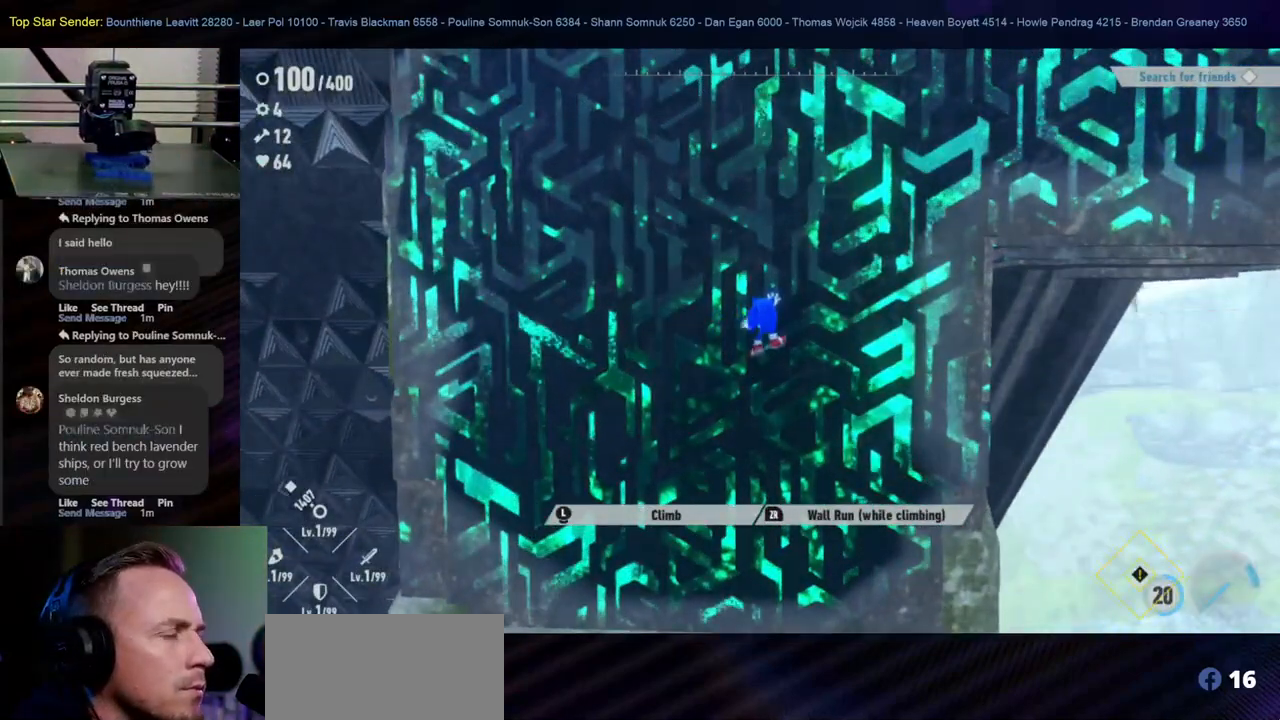
{"buttons": [], "left_stick": "up", "right_stick": "center", "events": []}
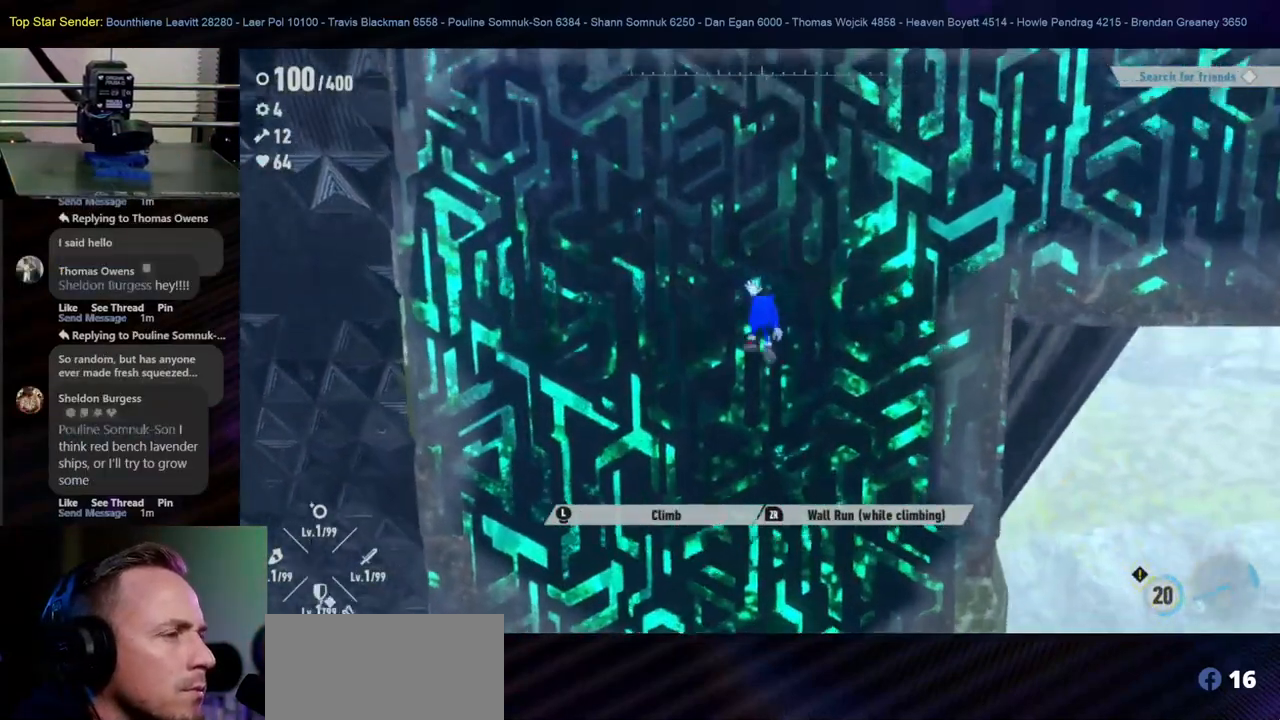
{"buttons": [], "left_stick": "up", "right_stick": "center", "events": [[233, "left_stick", "up-right"], [417, "left_stick", "up"]]}
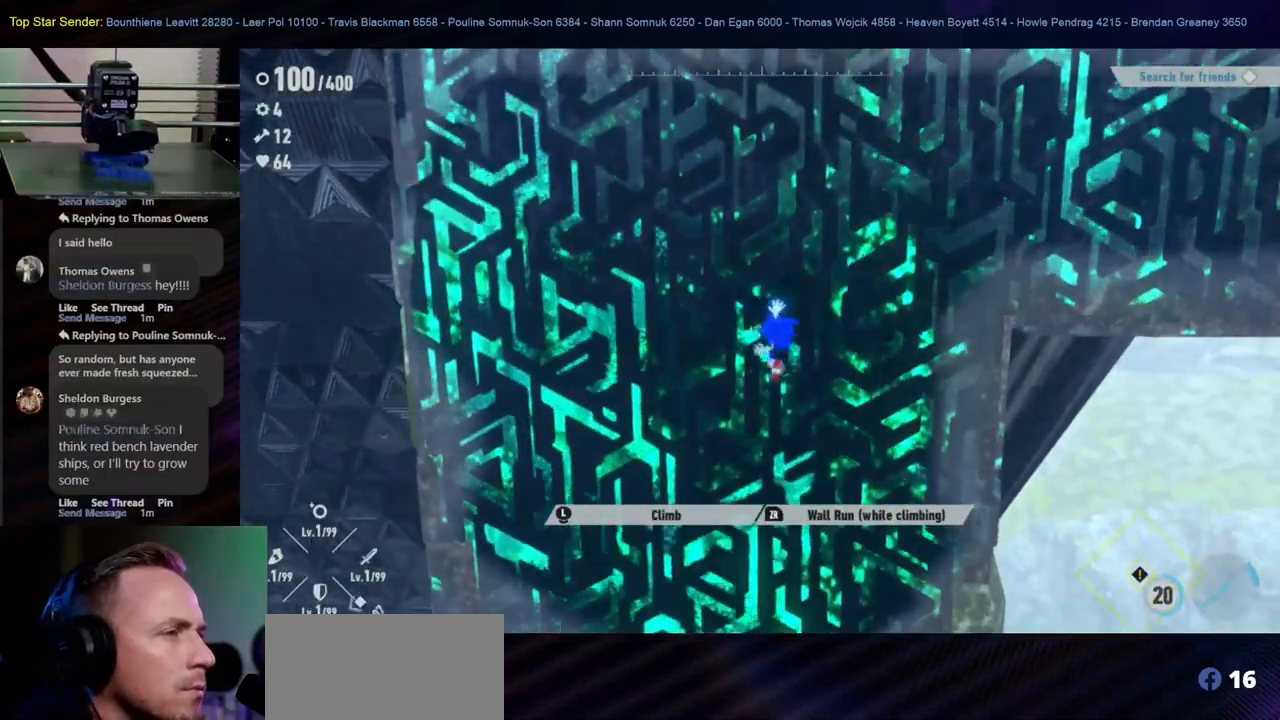
{"buttons": [], "left_stick": "up", "right_stick": "center", "events": []}
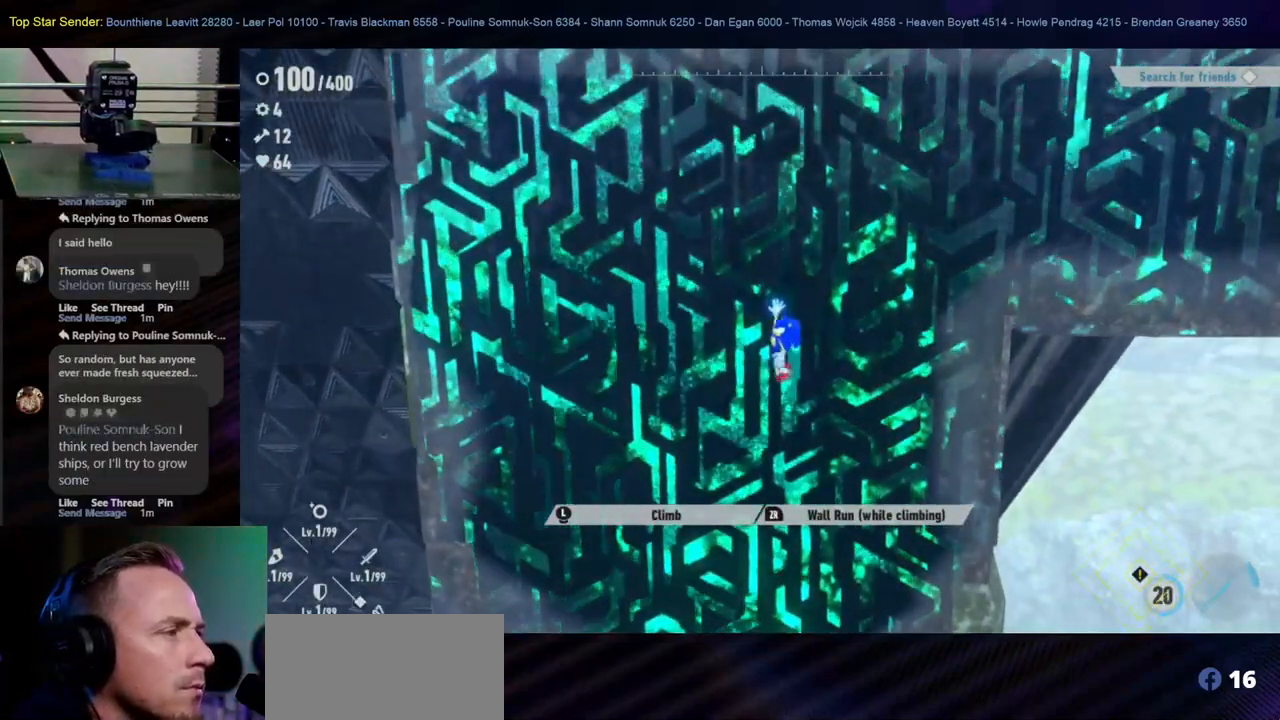
{"buttons": [], "left_stick": "up", "right_stick": "center", "events": []}
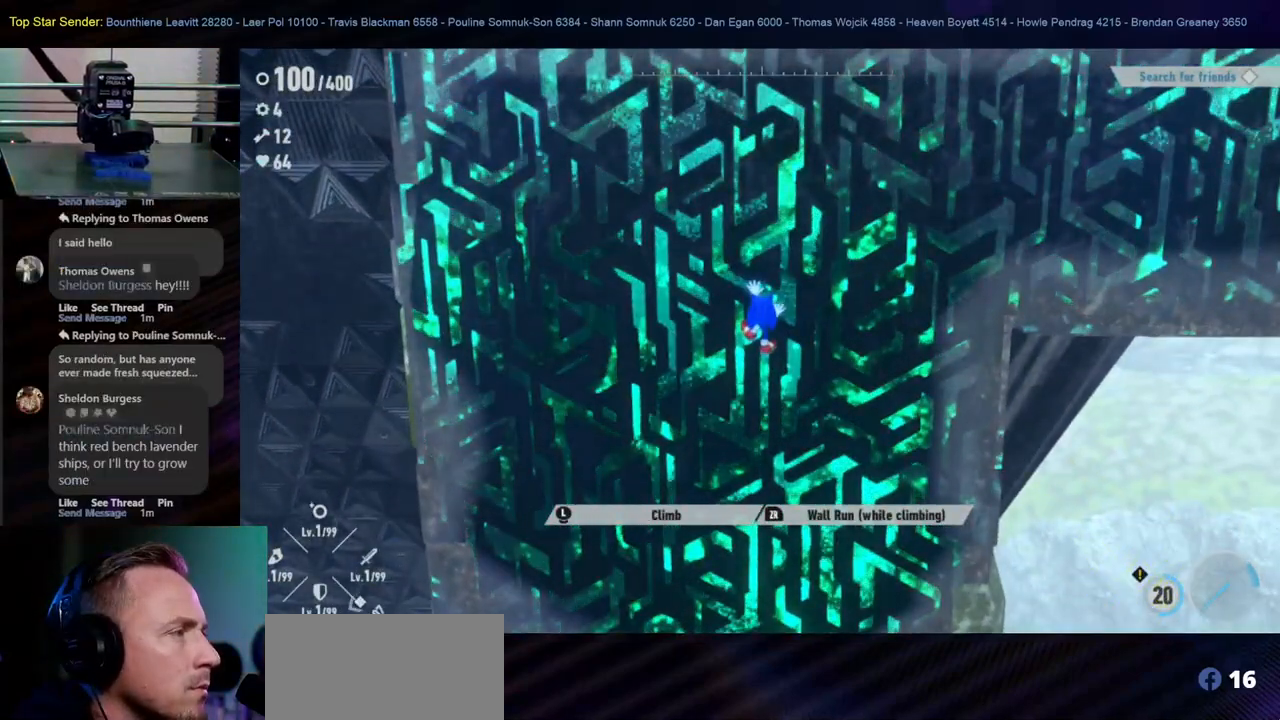
{"buttons": [], "left_stick": "up", "right_stick": "center", "events": []}
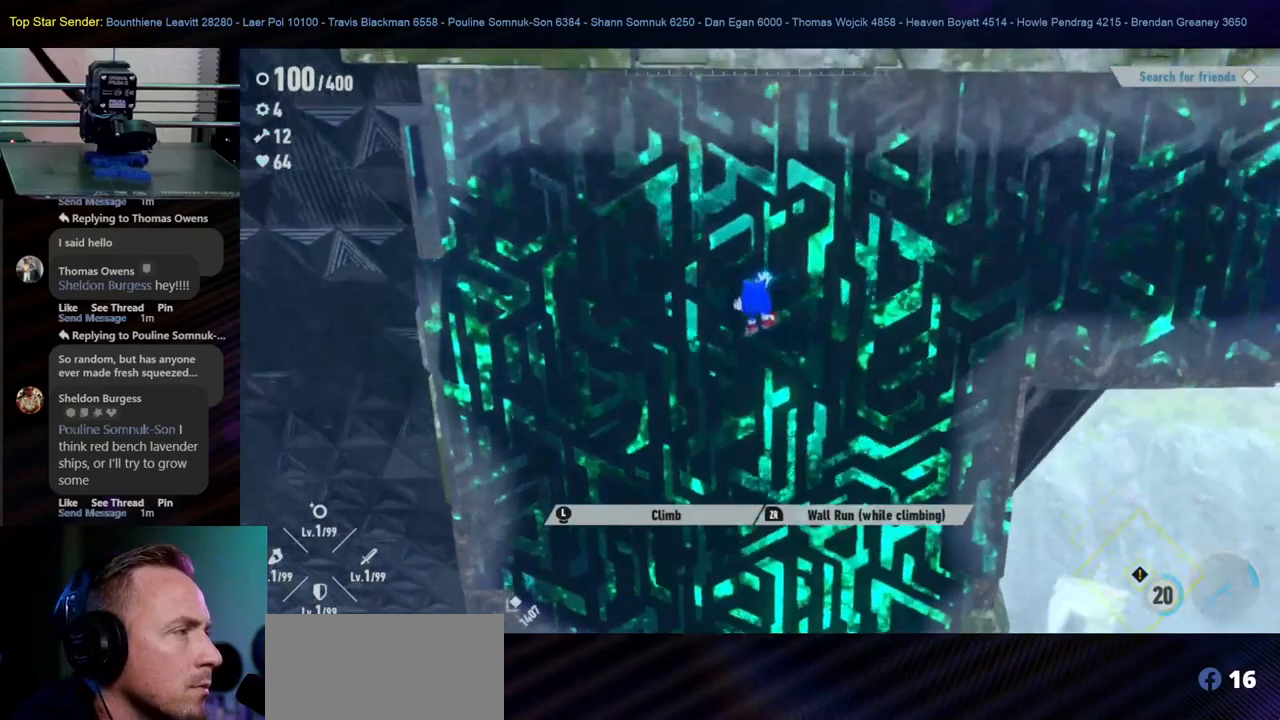
{"buttons": [], "left_stick": "right", "right_stick": "center", "events": [[117, "left_stick", "up-right"], [233, "left_stick", "right"]]}
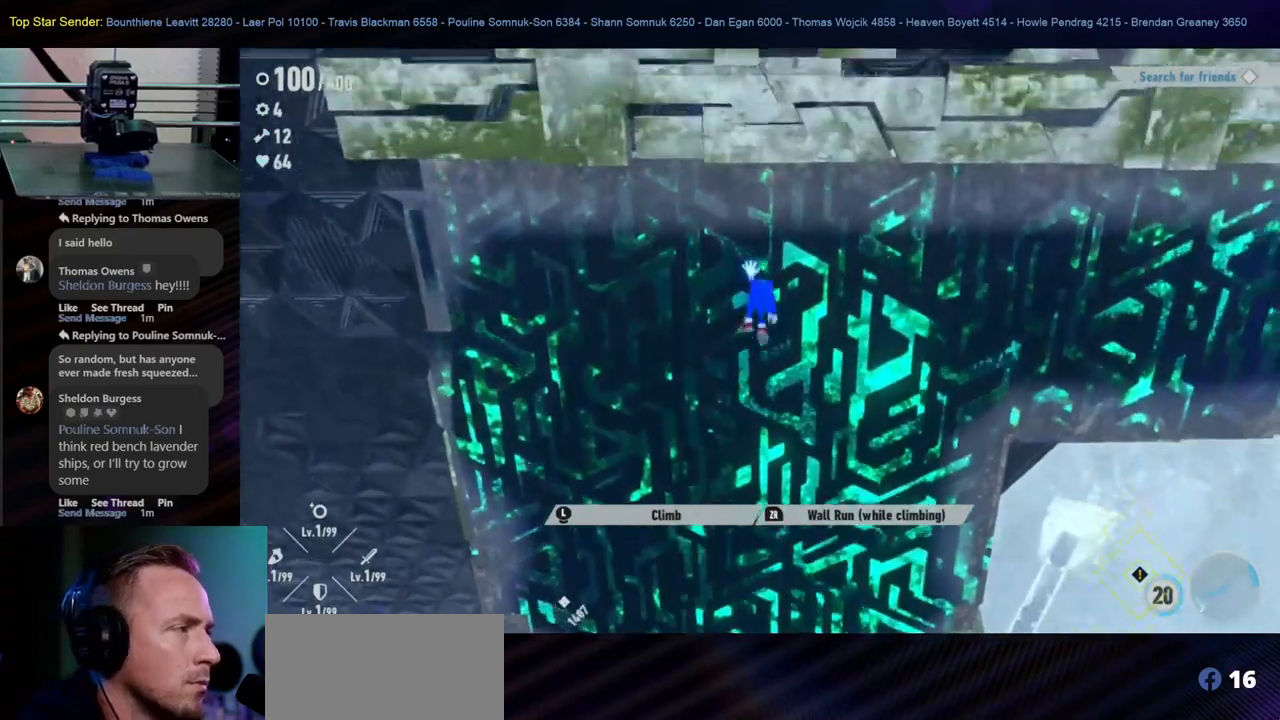
{"buttons": [], "left_stick": "right", "right_stick": "center", "events": []}
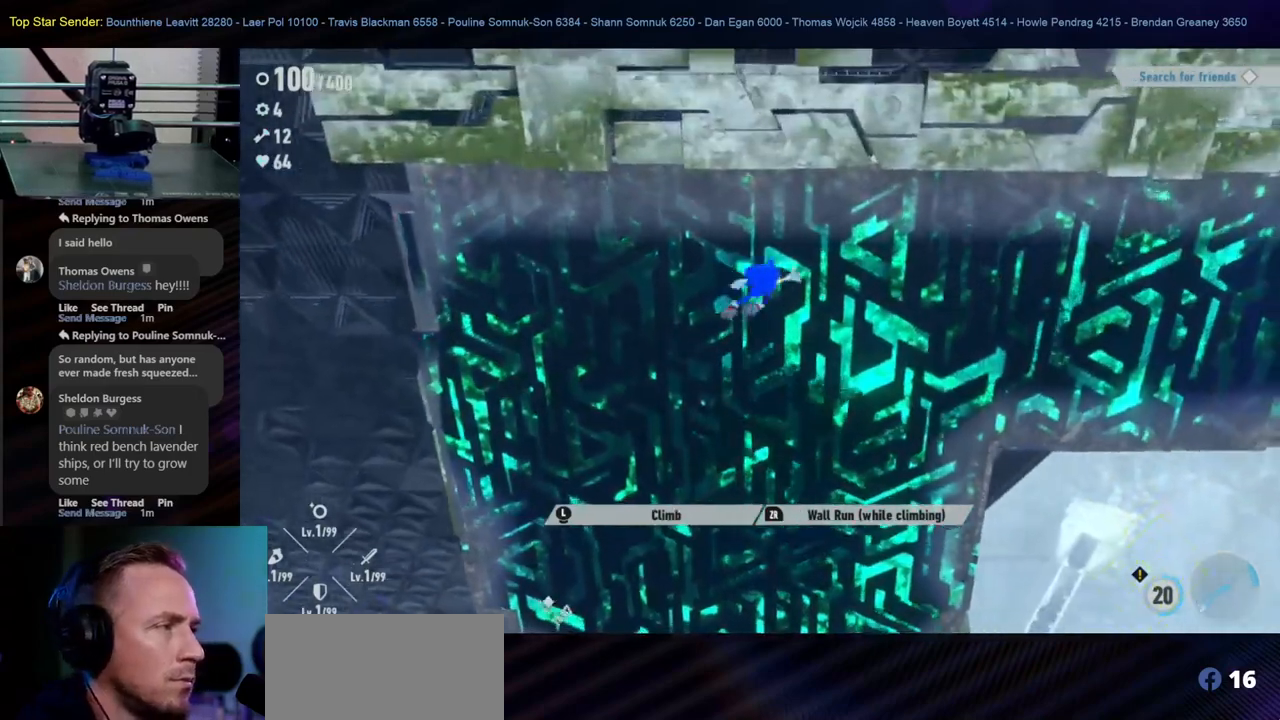
{"buttons": [], "left_stick": "down-right", "right_stick": "center", "events": [[183, "left_stick", "center"], [383, "left_stick", "down-right"]]}
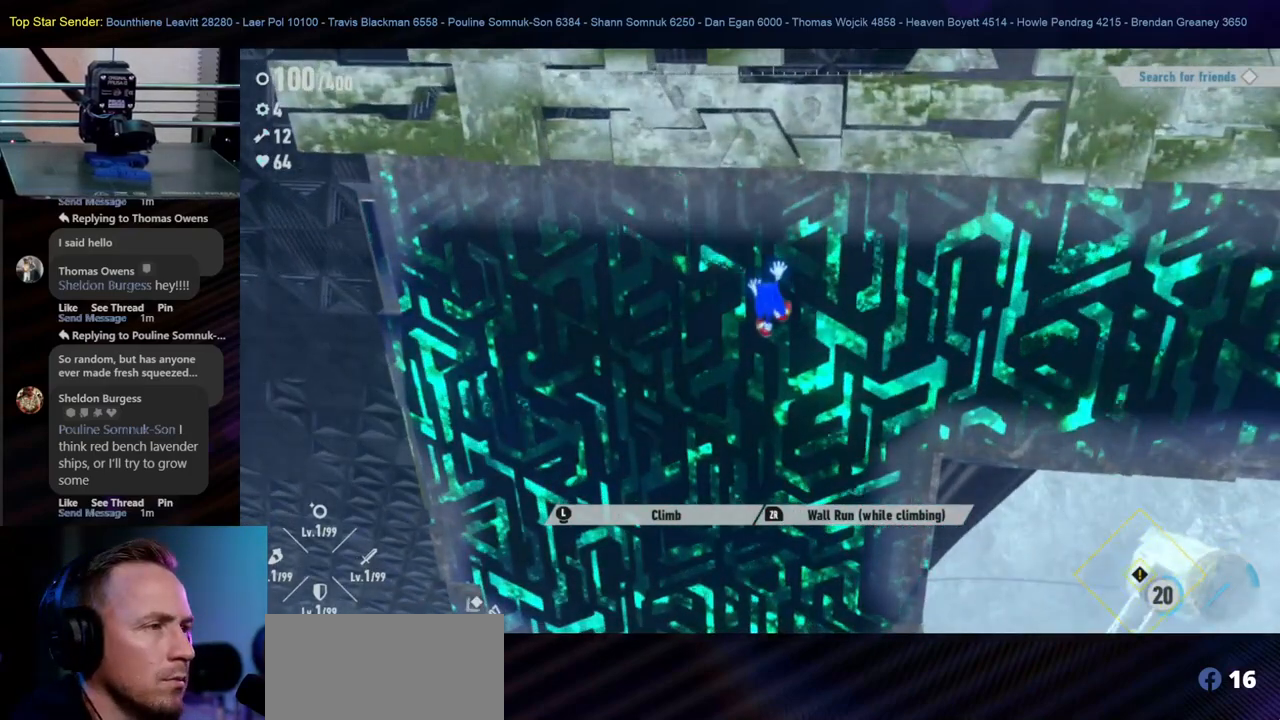
{"buttons": [], "left_stick": "down-right", "right_stick": "center", "events": []}
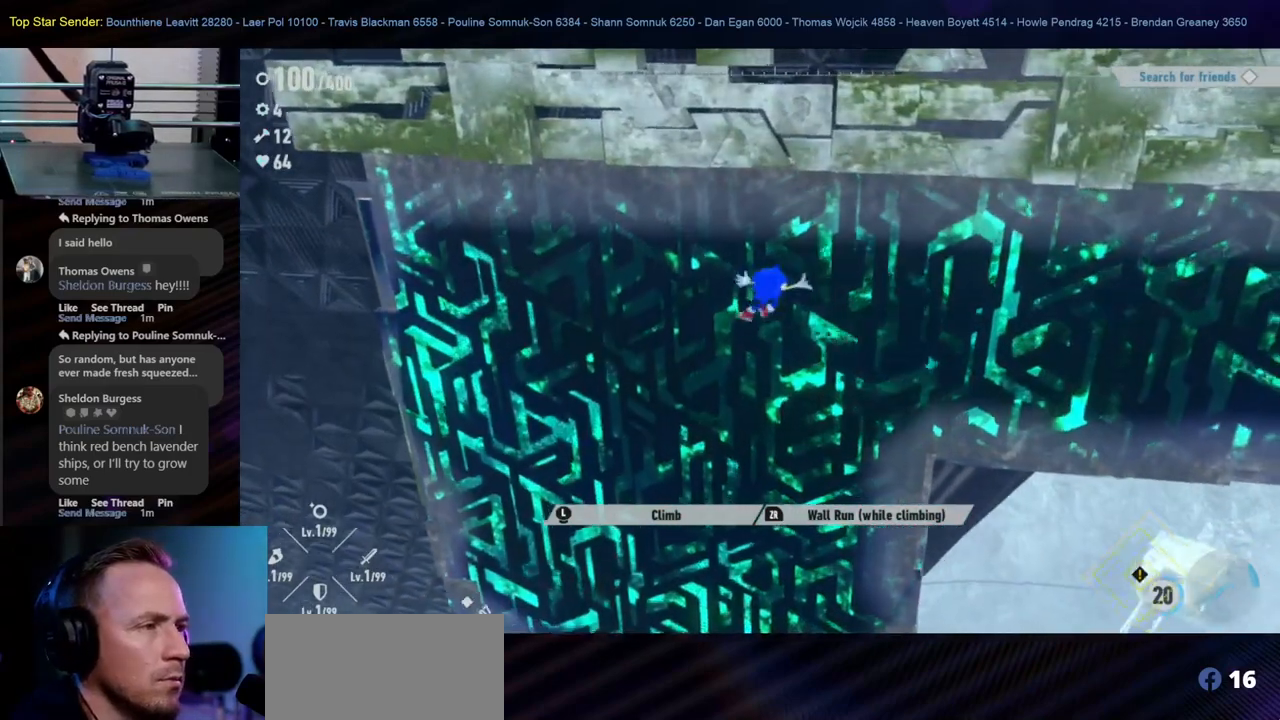
{"buttons": [], "left_stick": "down-right", "right_stick": "center", "events": []}
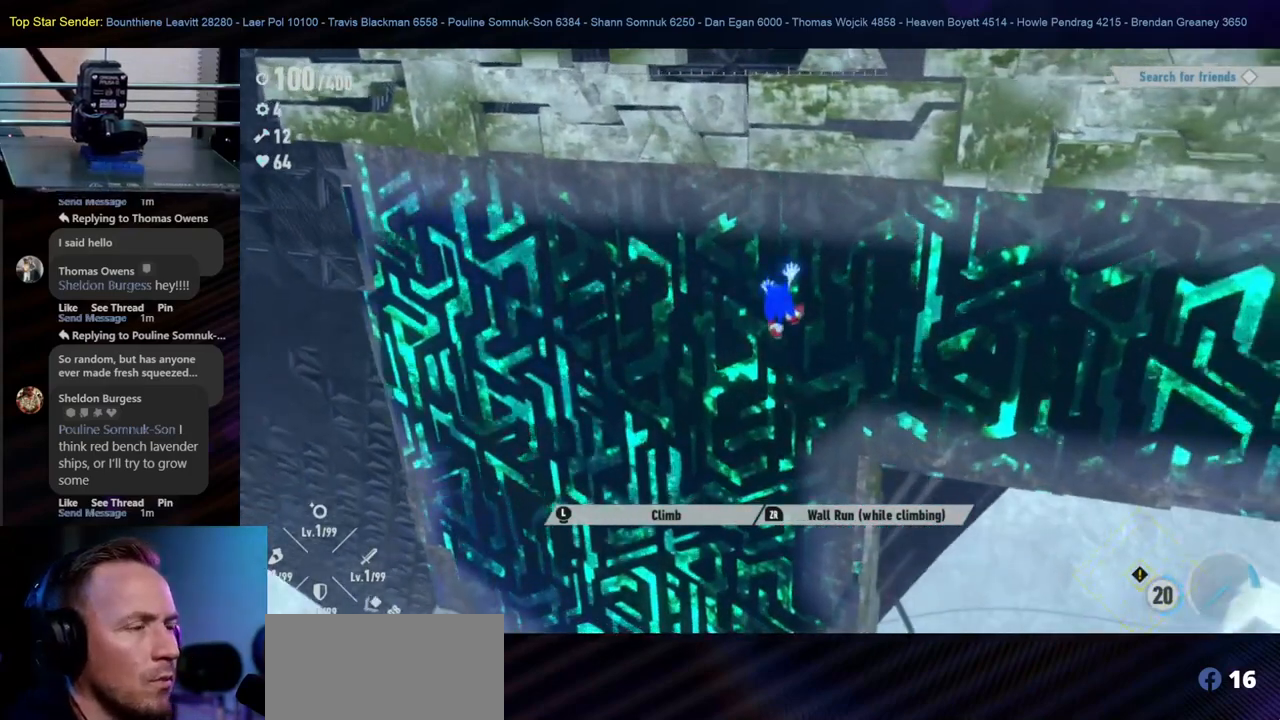
{"buttons": [], "left_stick": "down-right", "right_stick": "center", "events": []}
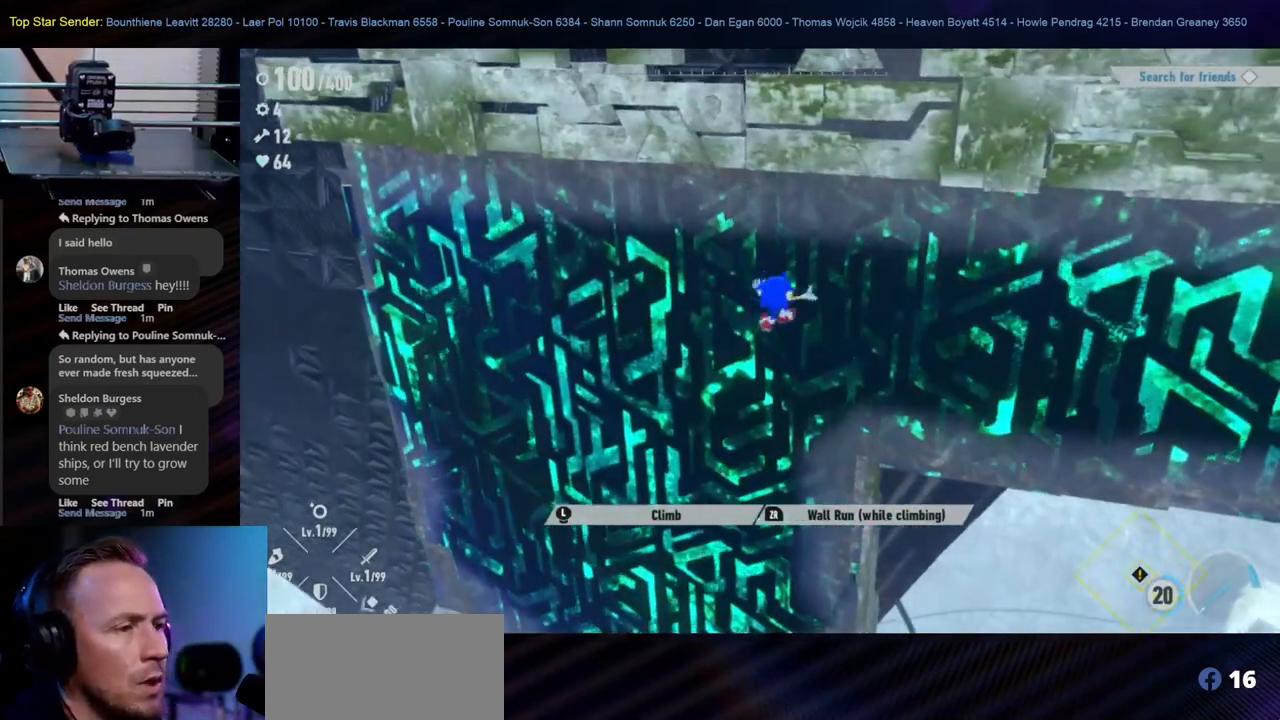
{"buttons": [], "left_stick": "down-right", "right_stick": "center", "events": []}
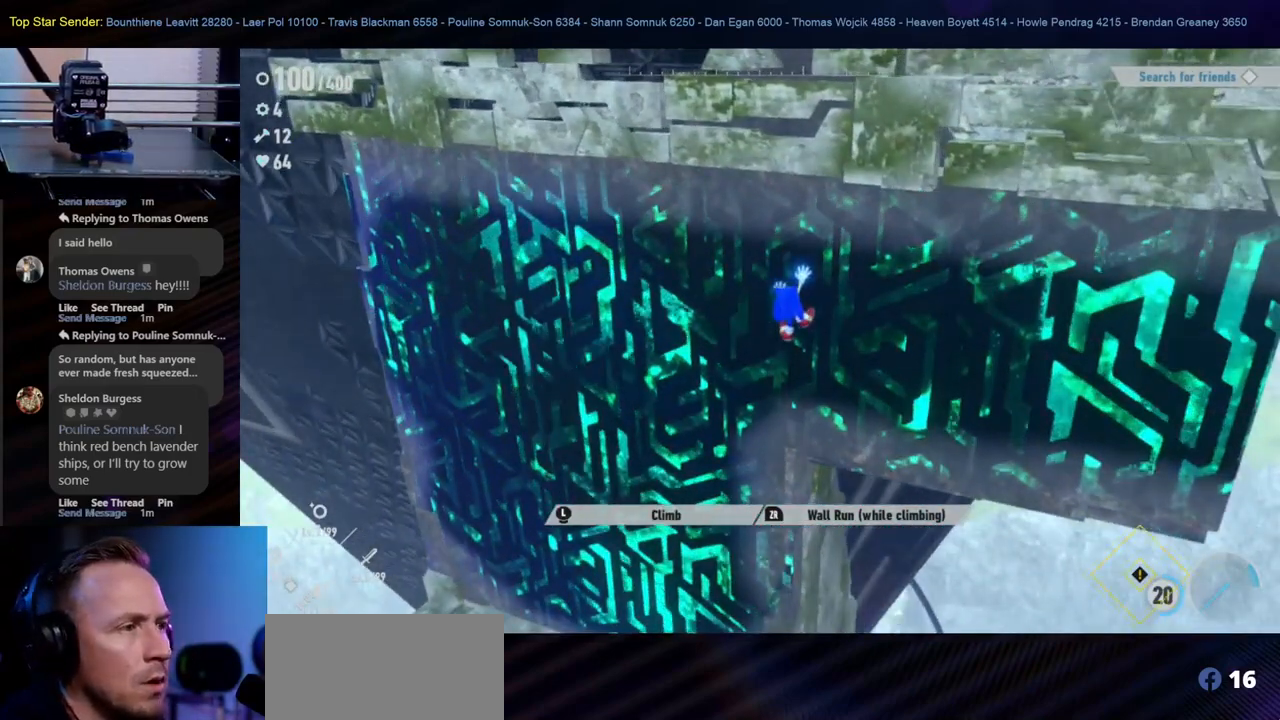
{"buttons": [], "left_stick": "down-right", "right_stick": "center", "events": []}
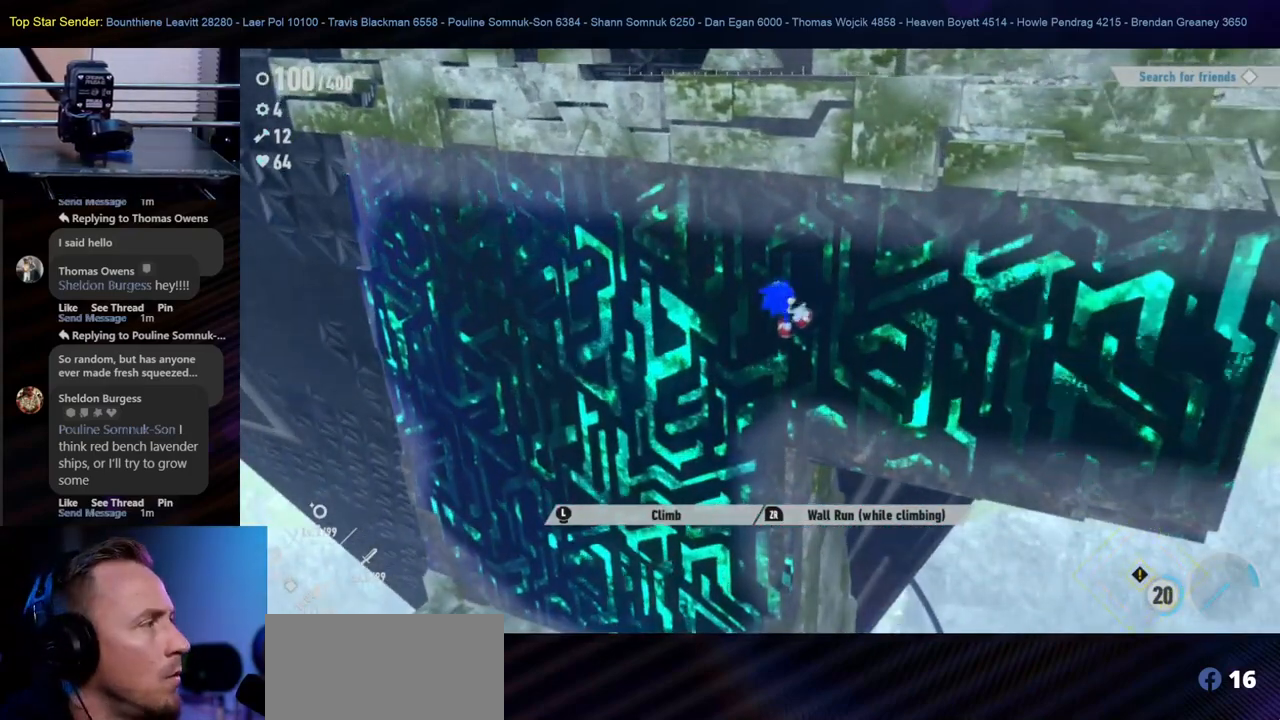
{"buttons": [], "left_stick": "down-right", "right_stick": "center", "events": []}
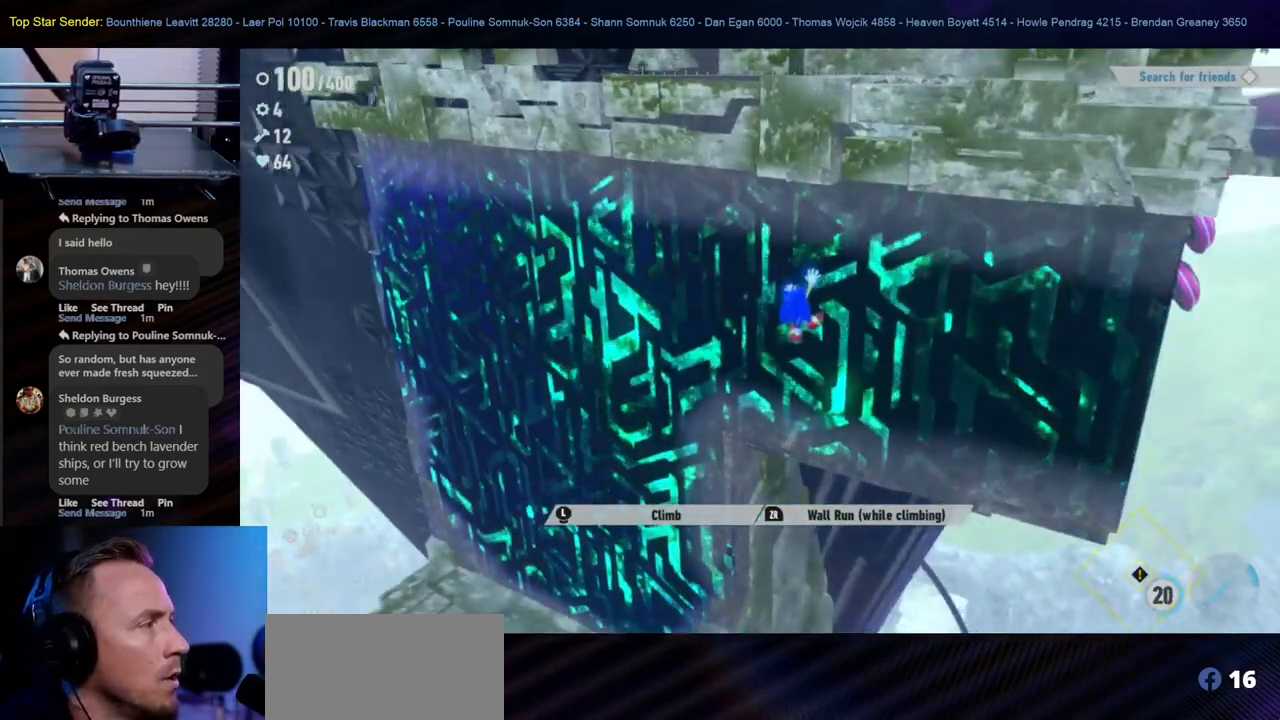
{"buttons": [], "left_stick": "down-right", "right_stick": "center", "events": []}
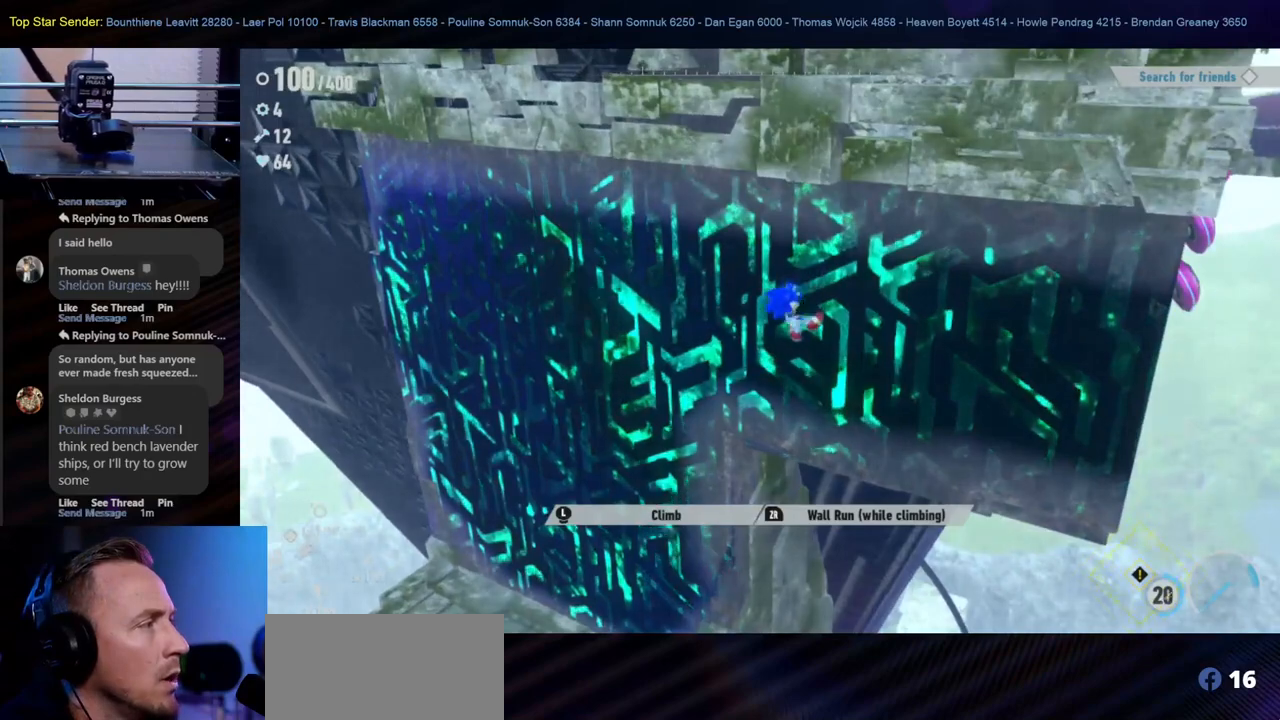
{"buttons": [], "left_stick": "down-right", "right_stick": "center", "events": []}
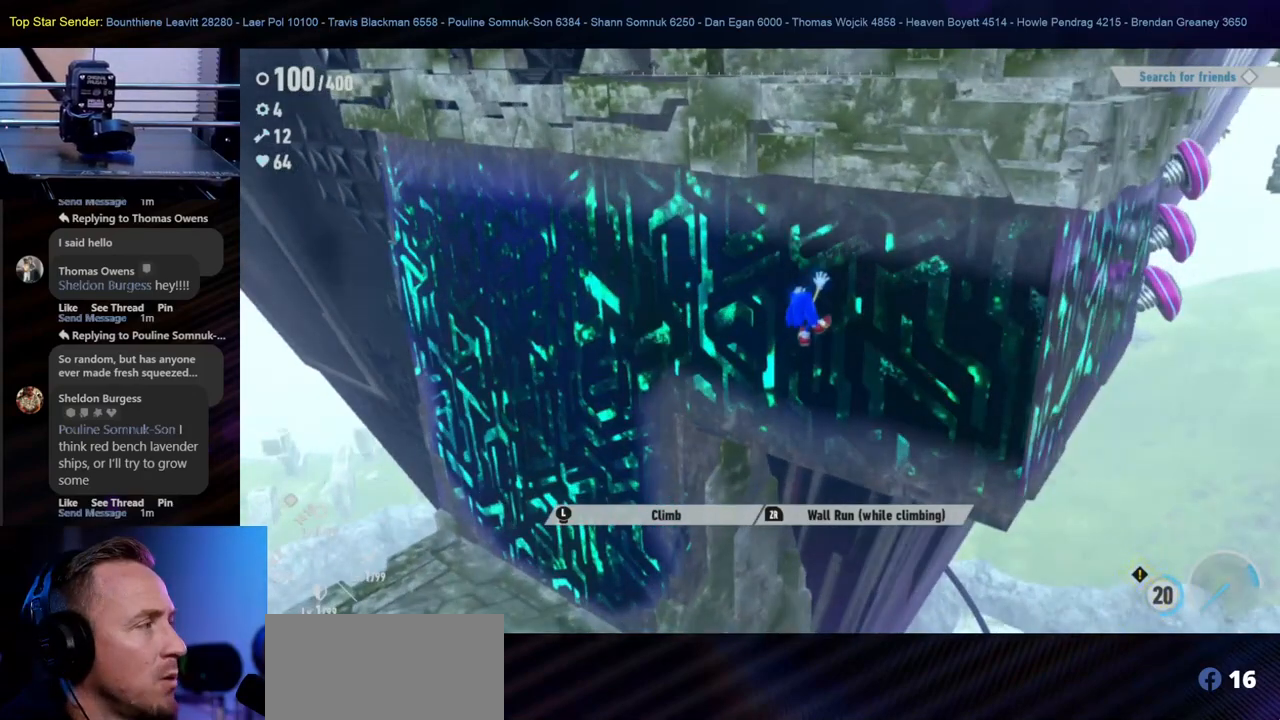
{"buttons": [], "left_stick": "down-right", "right_stick": "center", "events": []}
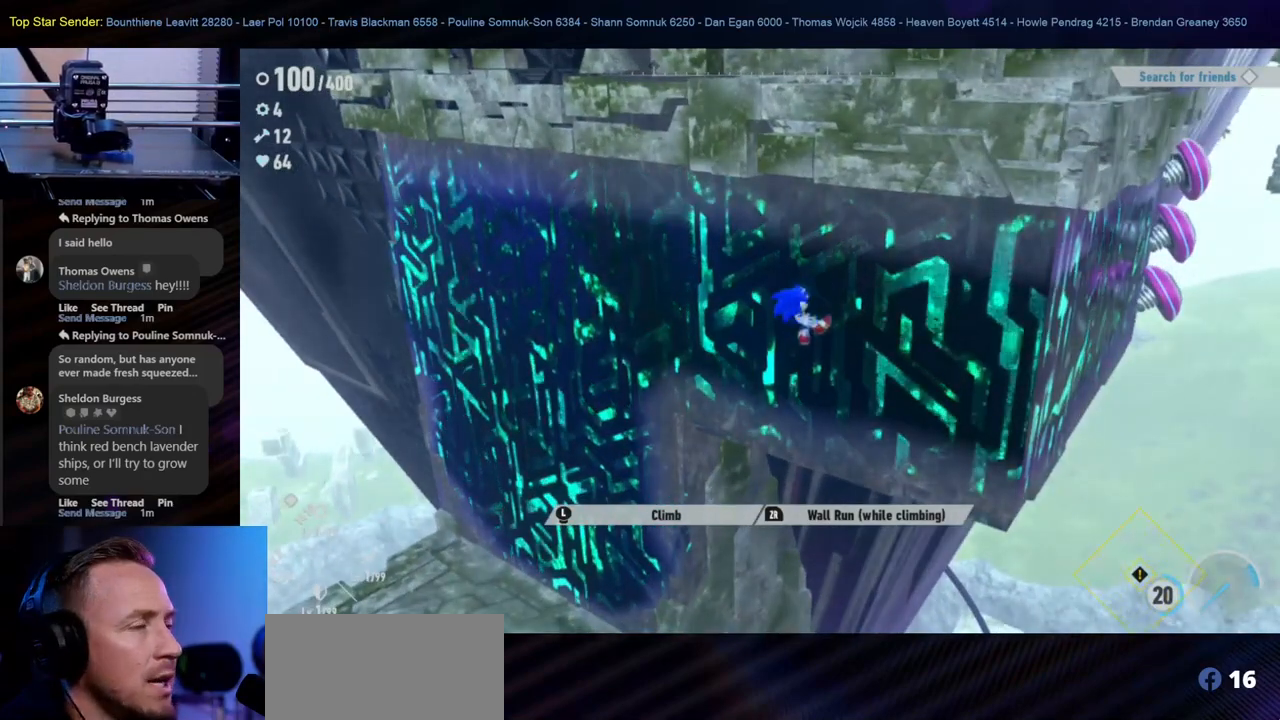
{"buttons": [], "left_stick": "down-right", "right_stick": "center", "events": []}
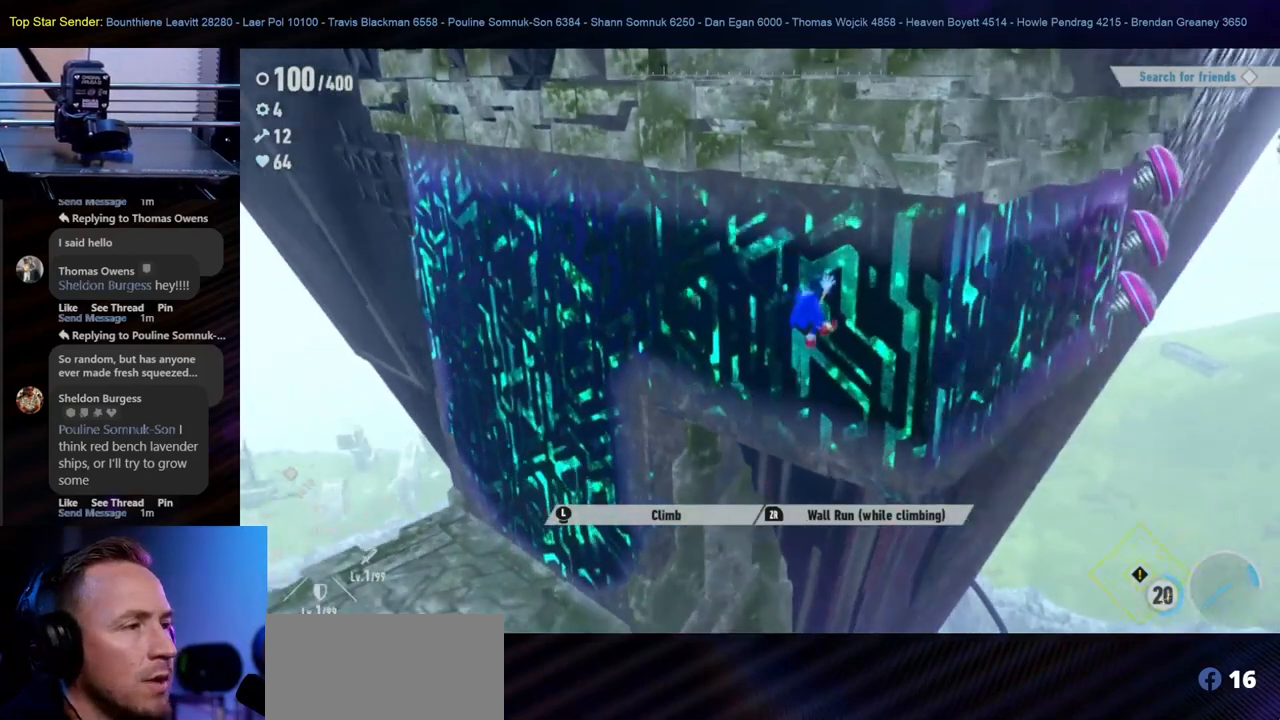
{"buttons": [], "left_stick": "down", "right_stick": "center", "events": [[183, "left_stick", "center"], [383, "left_stick", "down-right"], [433, "left_stick", "down"]]}
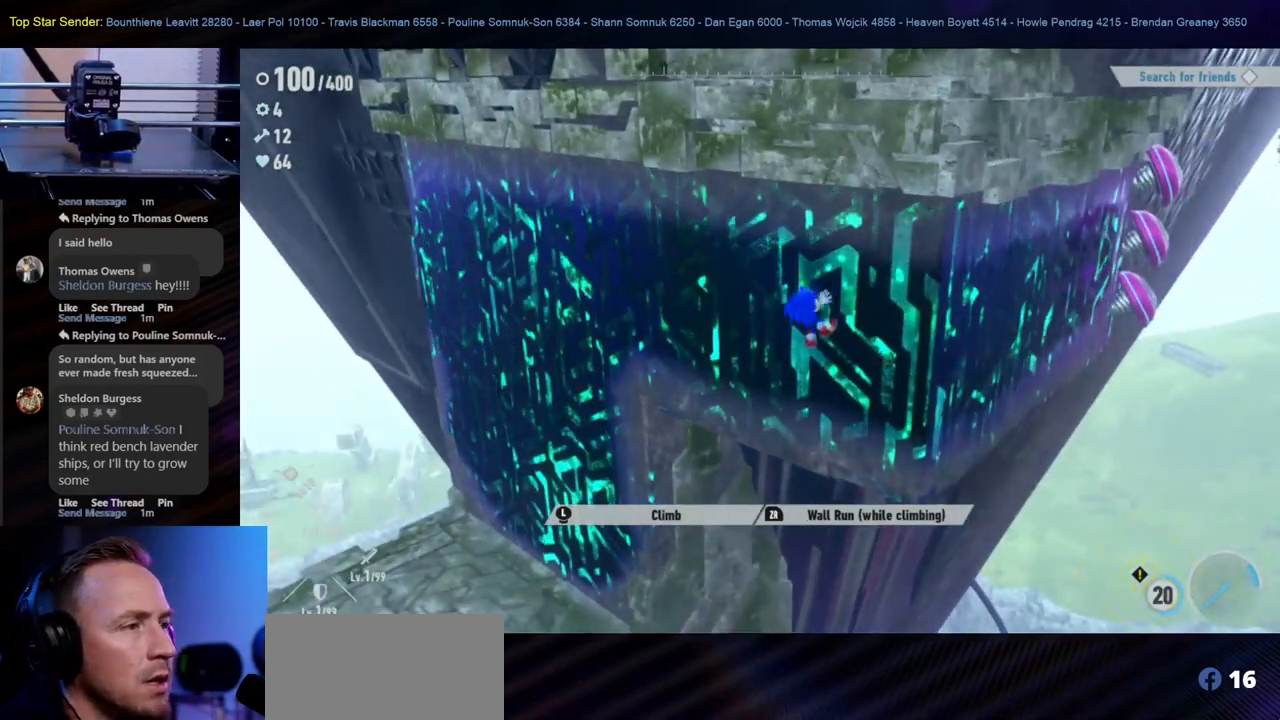
{"buttons": [], "left_stick": "center", "right_stick": "center", "events": [[83, "left_stick", "right"], [350, "left_stick", "center"]]}
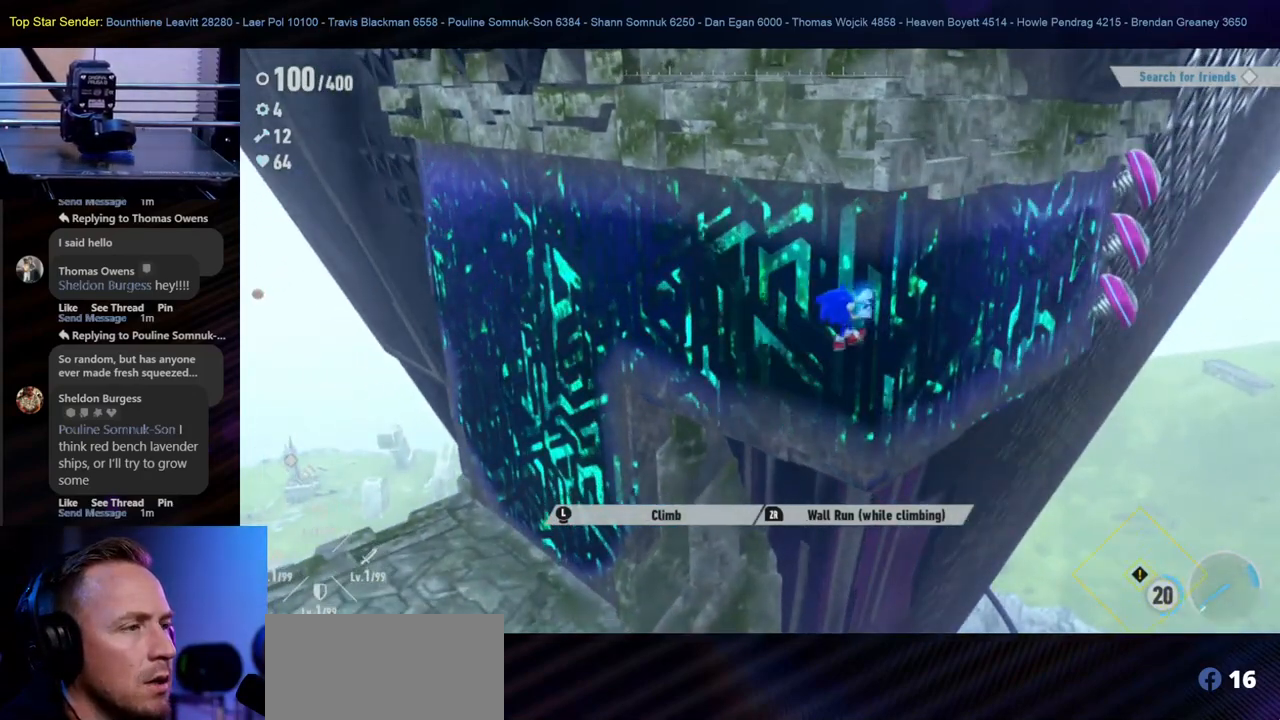
{"buttons": [], "left_stick": "center", "right_stick": "center", "events": [[17, "left_stick", "down-right"], [250, "left_stick", "right"], [400, "left_stick", "center"]]}
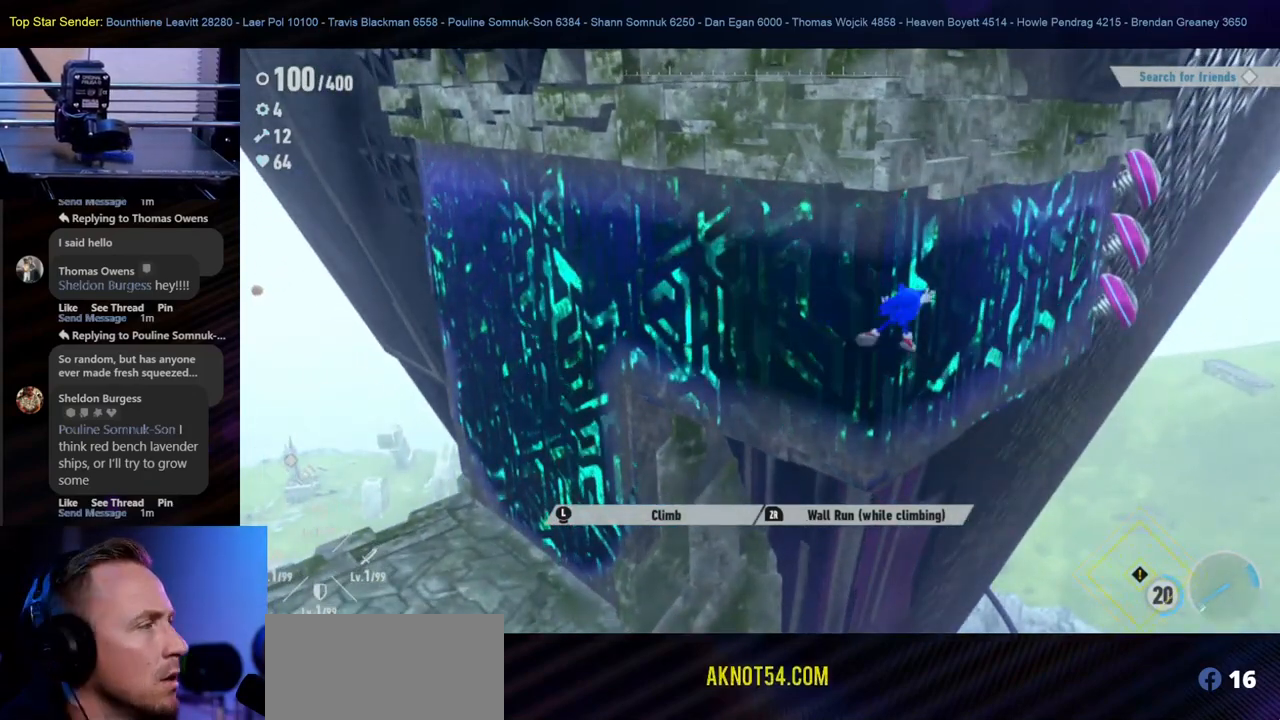
{"buttons": [], "left_stick": "right", "right_stick": "center", "events": [[167, "left_stick", "right"]]}
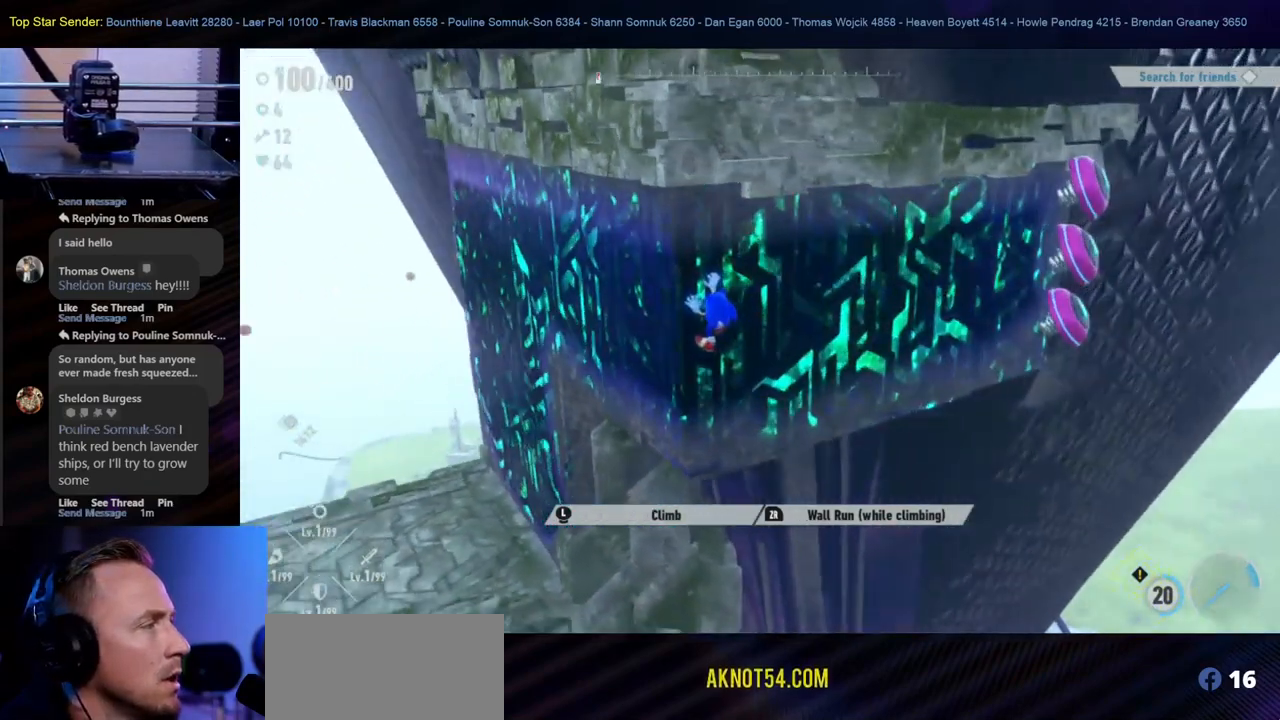
{"buttons": [], "left_stick": "right", "right_stick": "center", "events": [[133, "left_stick", "center"], [267, "left_stick", "down-right"], [450, "left_stick", "right"]]}
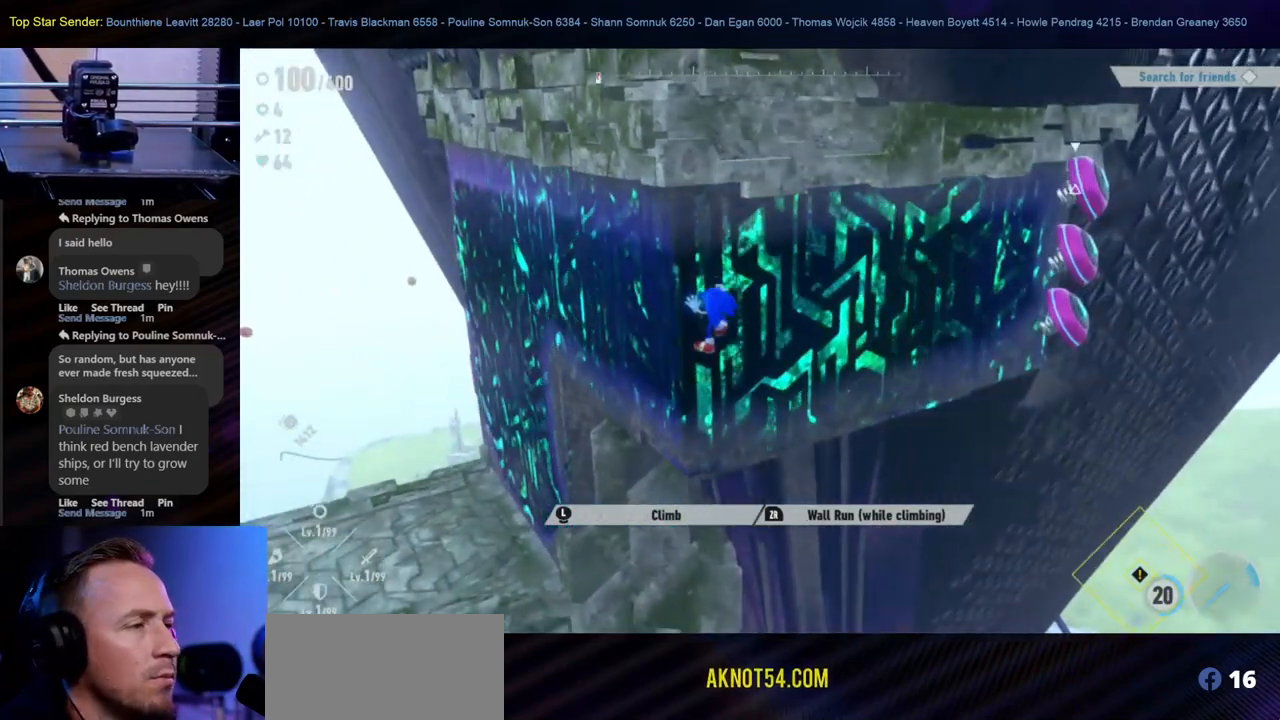
{"buttons": [], "left_stick": "right", "right_stick": "center", "events": []}